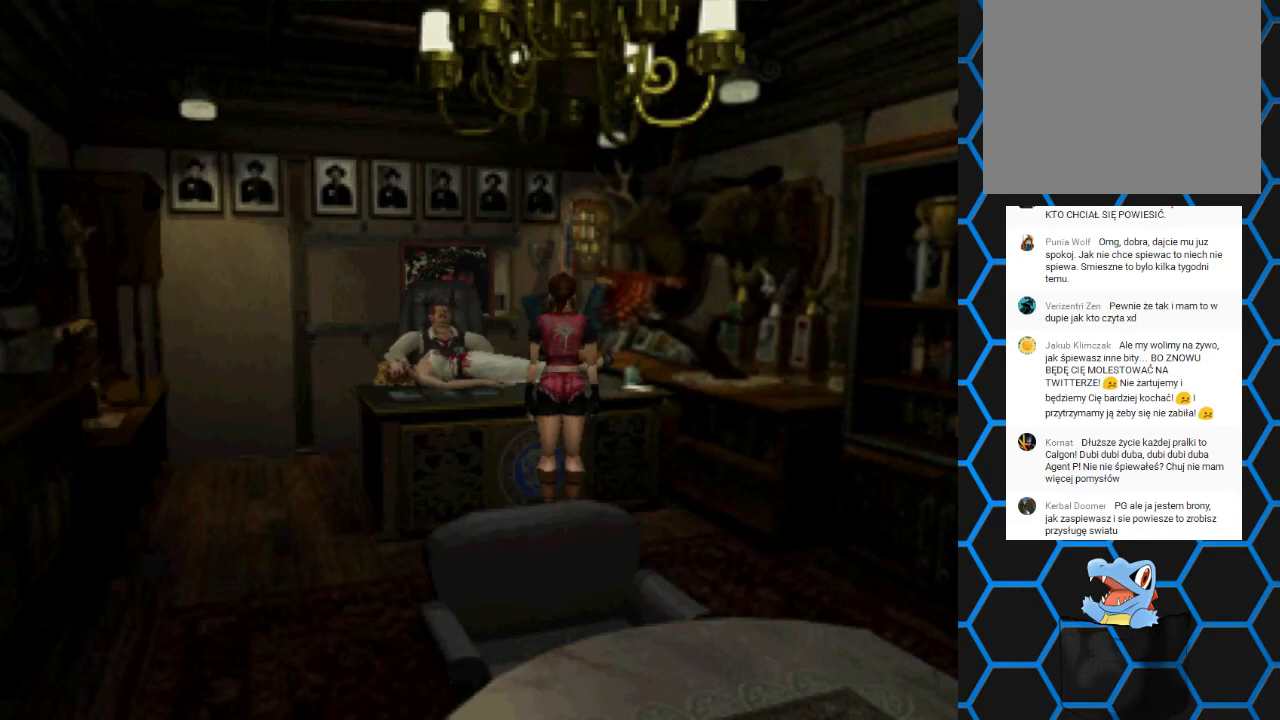
Gameplay with a controller (PlayStation layout); each line is a JSON object with the inputs held at the frame after it. "events" lists button and stick changes between this image and that frame as [ms after this image, input, new state], when the widget could be followed in between. Not read: L3 R3 left_stick right_stick.
{"buttons": [], "events": []}
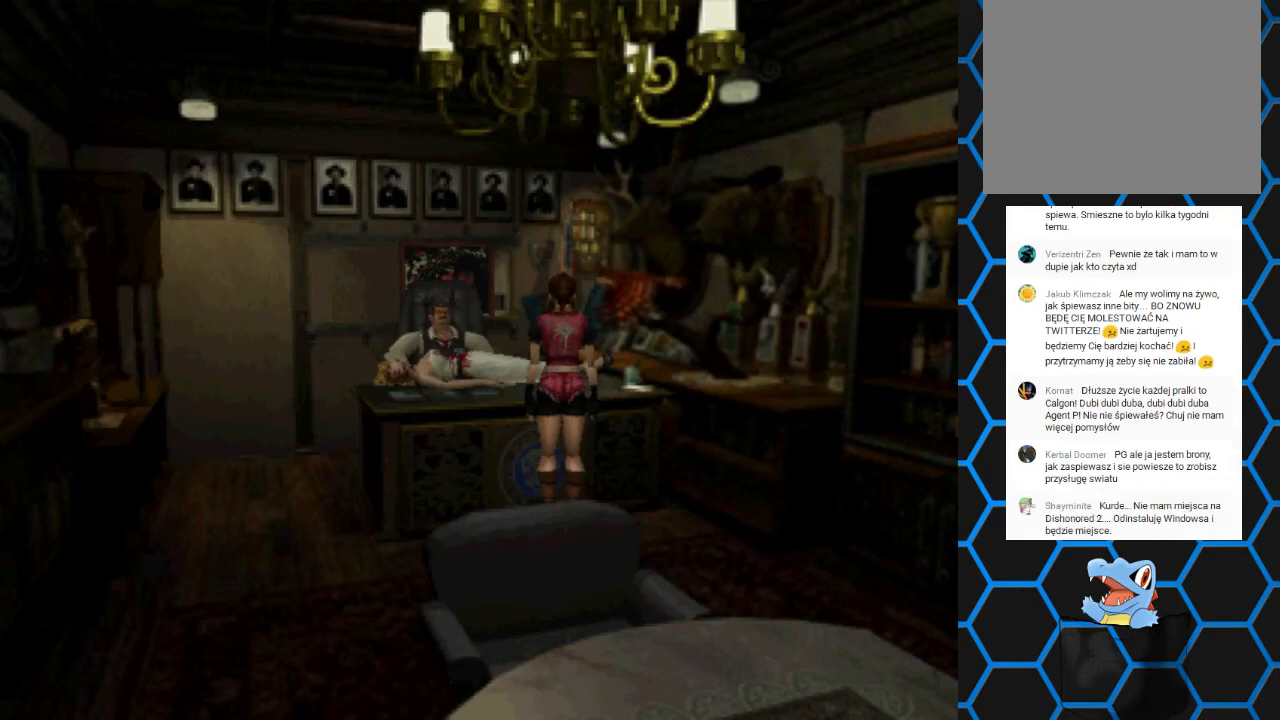
{"buttons": [], "events": []}
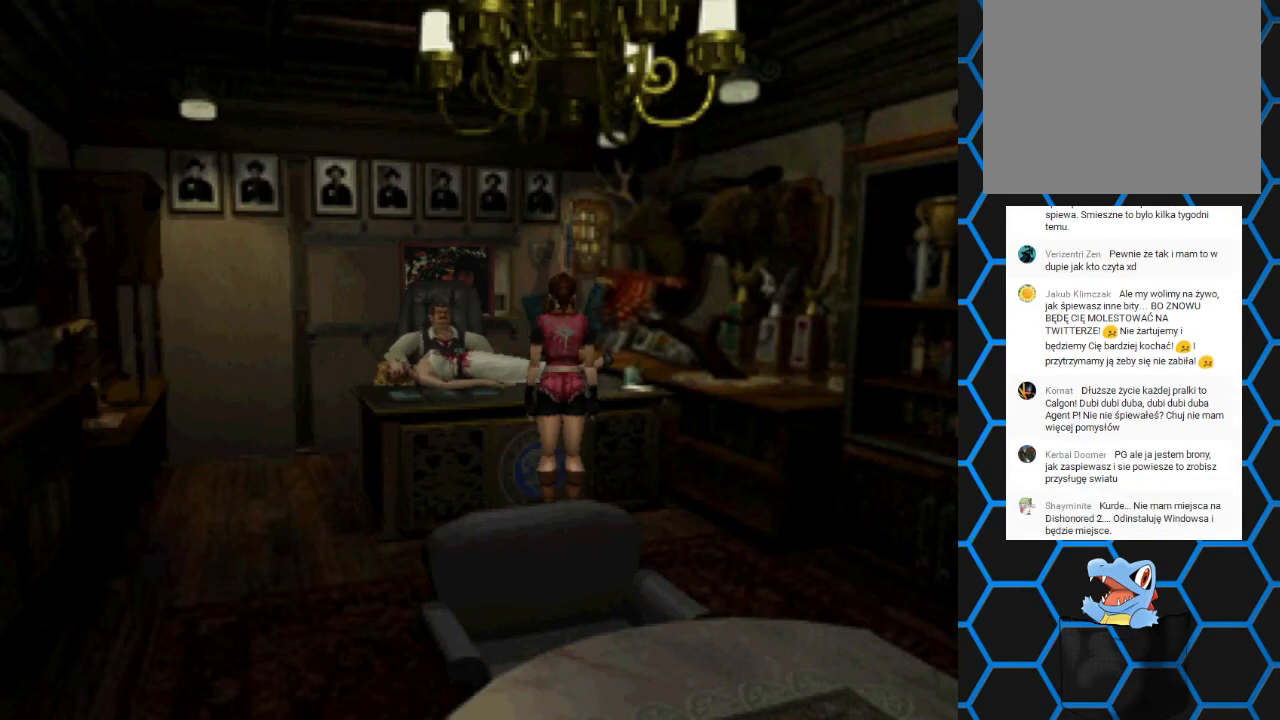
{"buttons": ["DPAD_LEFT"], "events": [[200, "DPAD_LEFT", "down"]]}
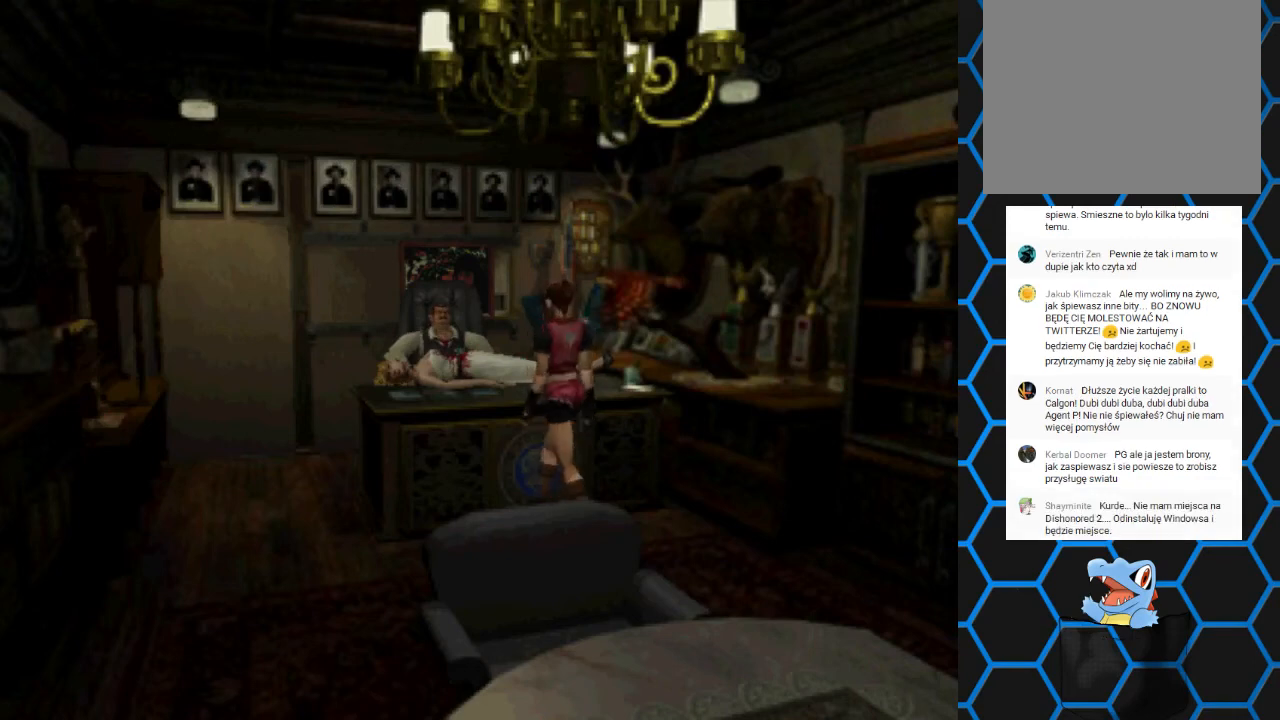
{"buttons": ["DPAD_UP"], "events": [[300, "DPAD_LEFT", "up"], [500, "DPAD_UP", "down"]]}
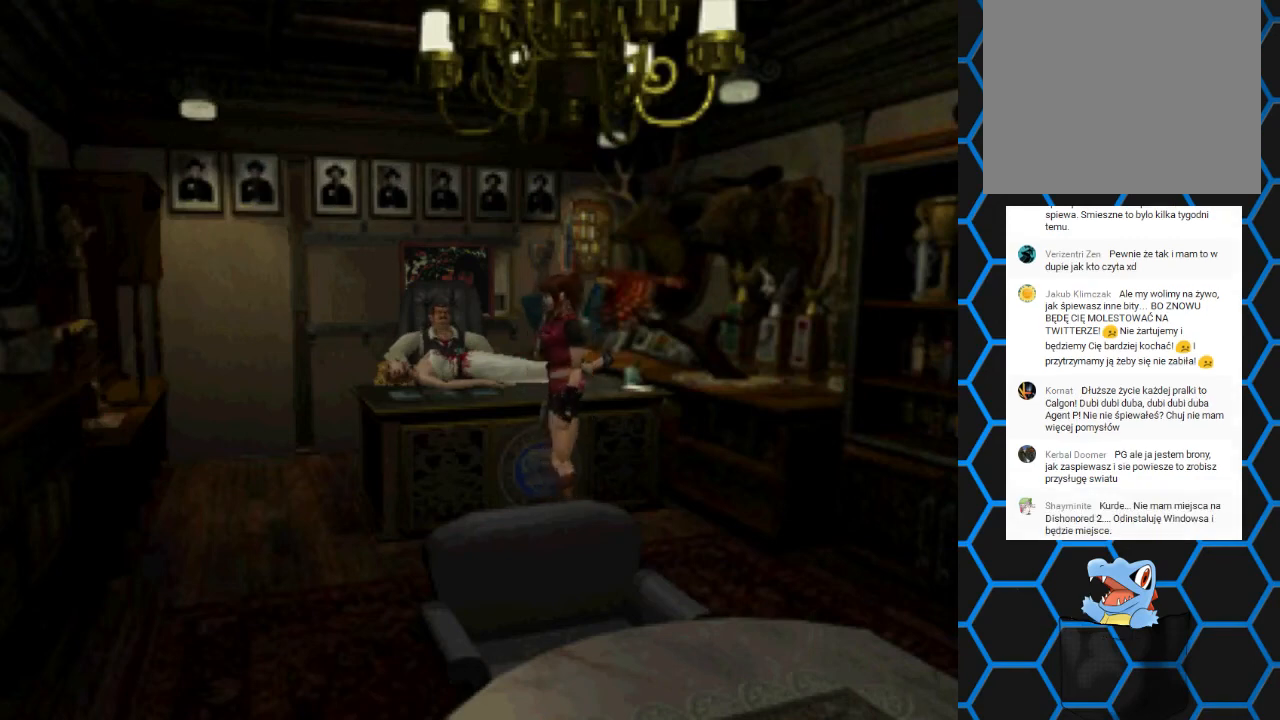
{"buttons": ["SQUARE", "DPAD_UP", "DPAD_RIGHT"], "events": [[33, "SQUARE", "down"], [500, "DPAD_RIGHT", "down"]]}
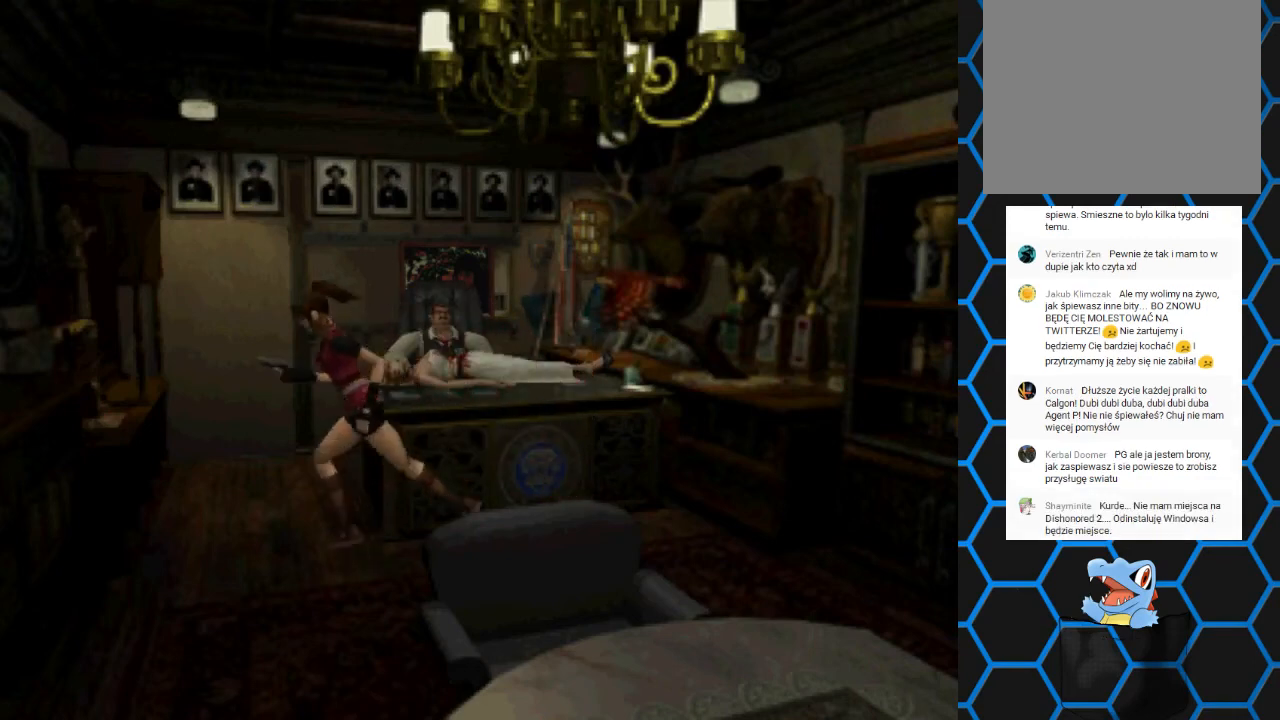
{"buttons": ["SQUARE", "DPAD_UP", "DPAD_RIGHT"], "events": []}
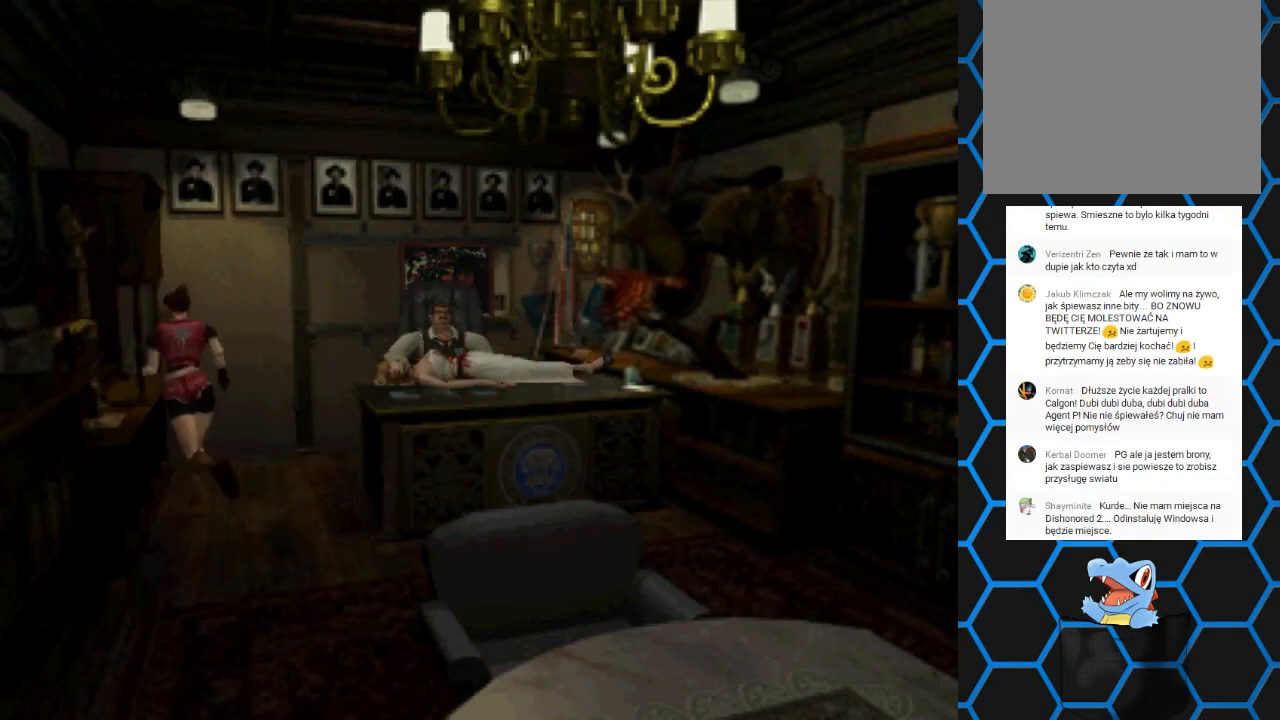
{"buttons": ["SQUARE", "DPAD_UP", "DPAD_RIGHT"], "events": []}
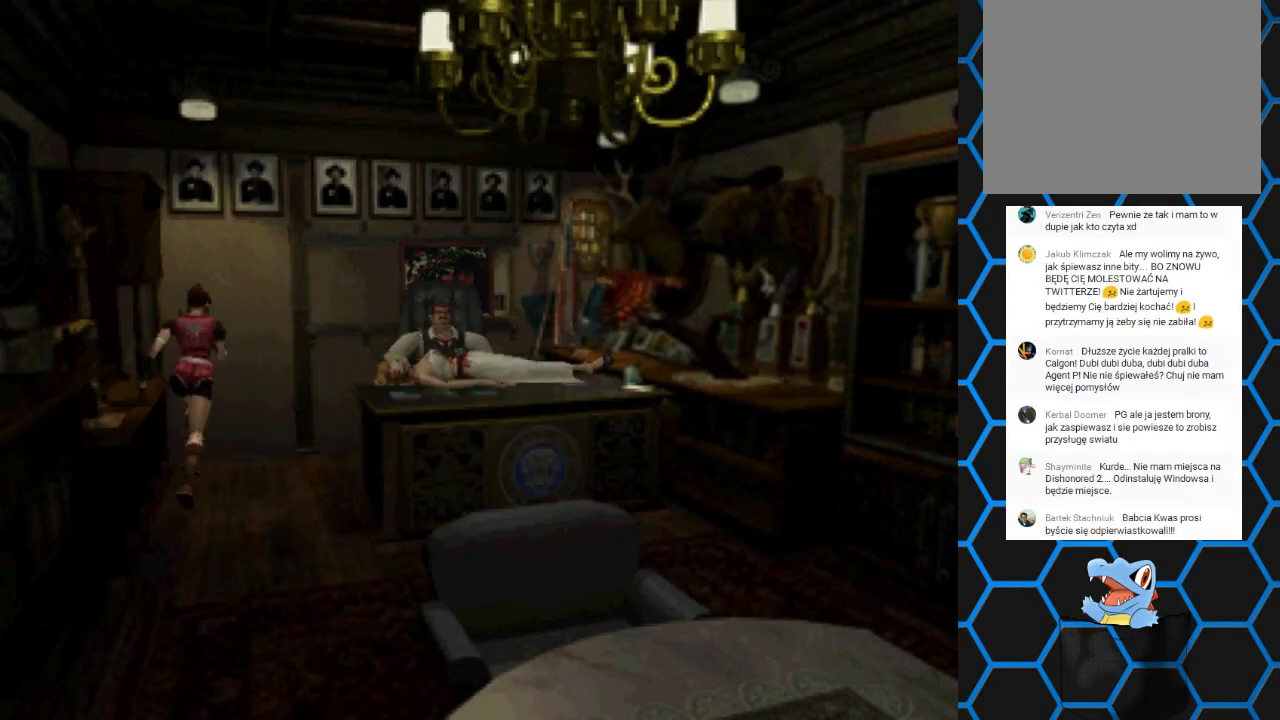
{"buttons": ["SQUARE", "DPAD_UP", "DPAD_RIGHT"], "events": []}
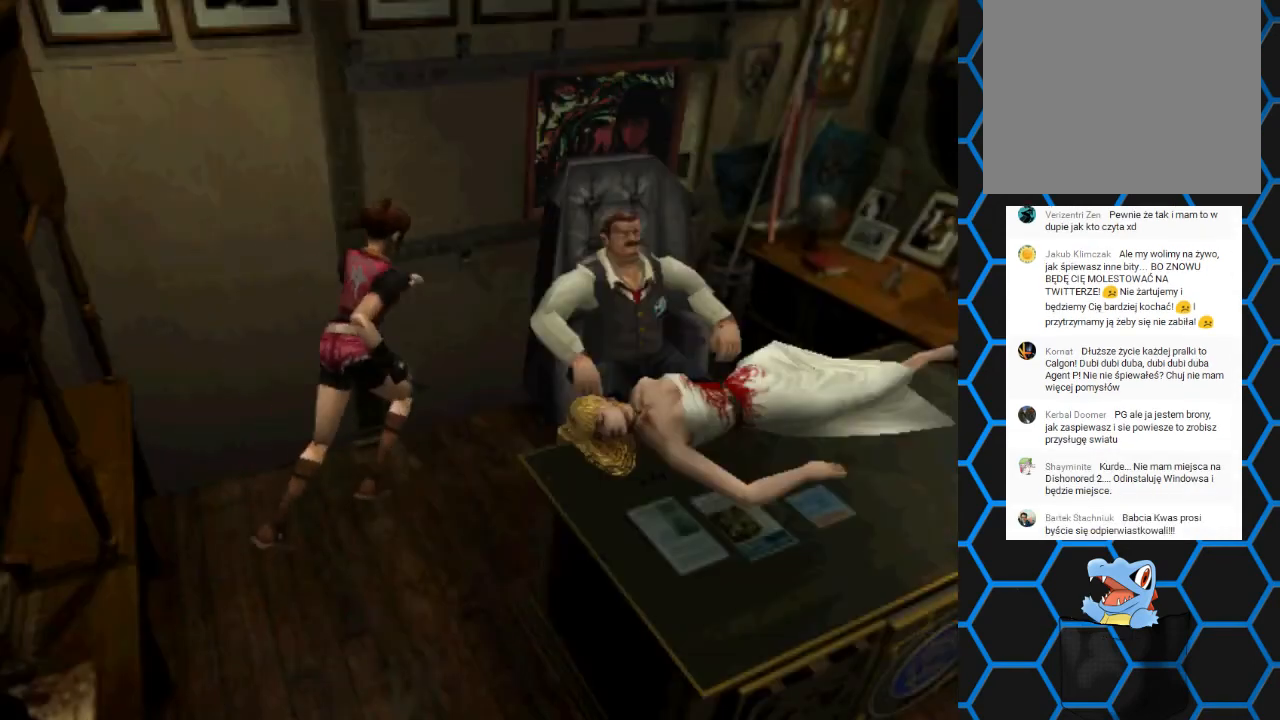
{"buttons": ["DPAD_UP", "DPAD_LEFT"], "events": [[233, "DPAD_RIGHT", "up"], [300, "DPAD_LEFT", "down"], [500, "SQUARE", "up"]]}
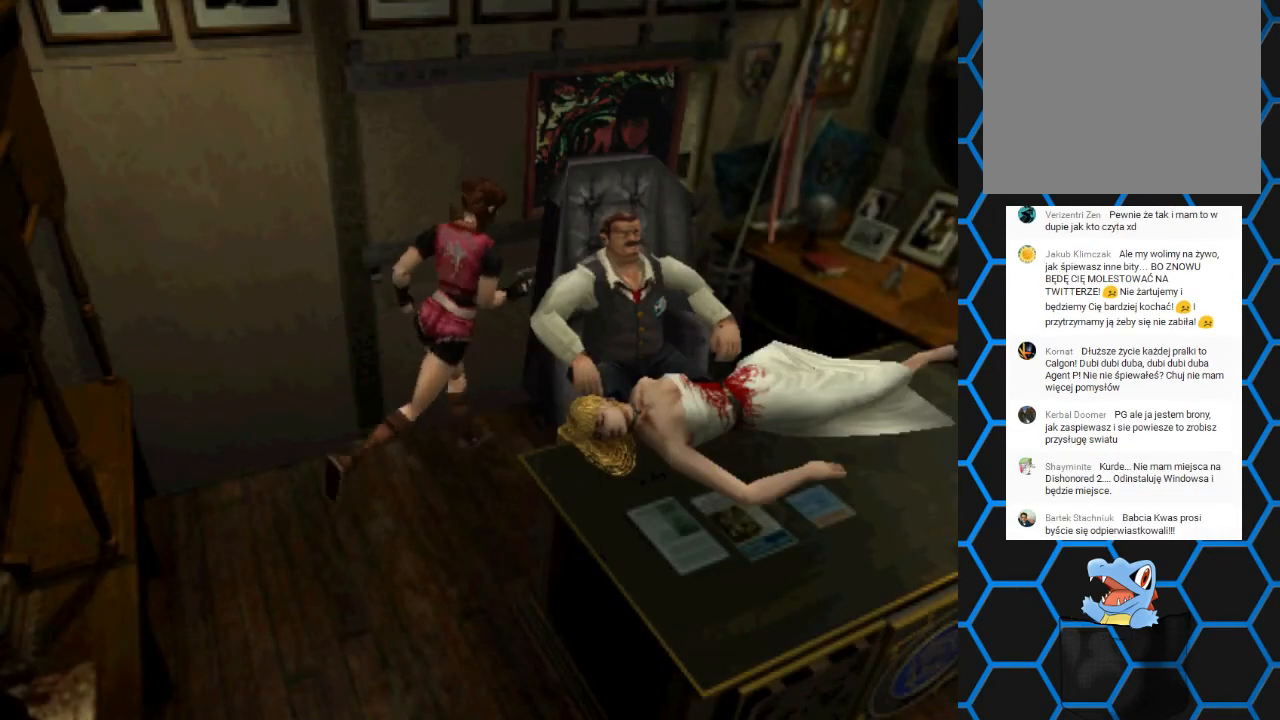
{"buttons": ["DPAD_LEFT"], "events": [[33, "DPAD_LEFT", "up"], [67, "DPAD_UP", "up"], [500, "DPAD_LEFT", "down"]]}
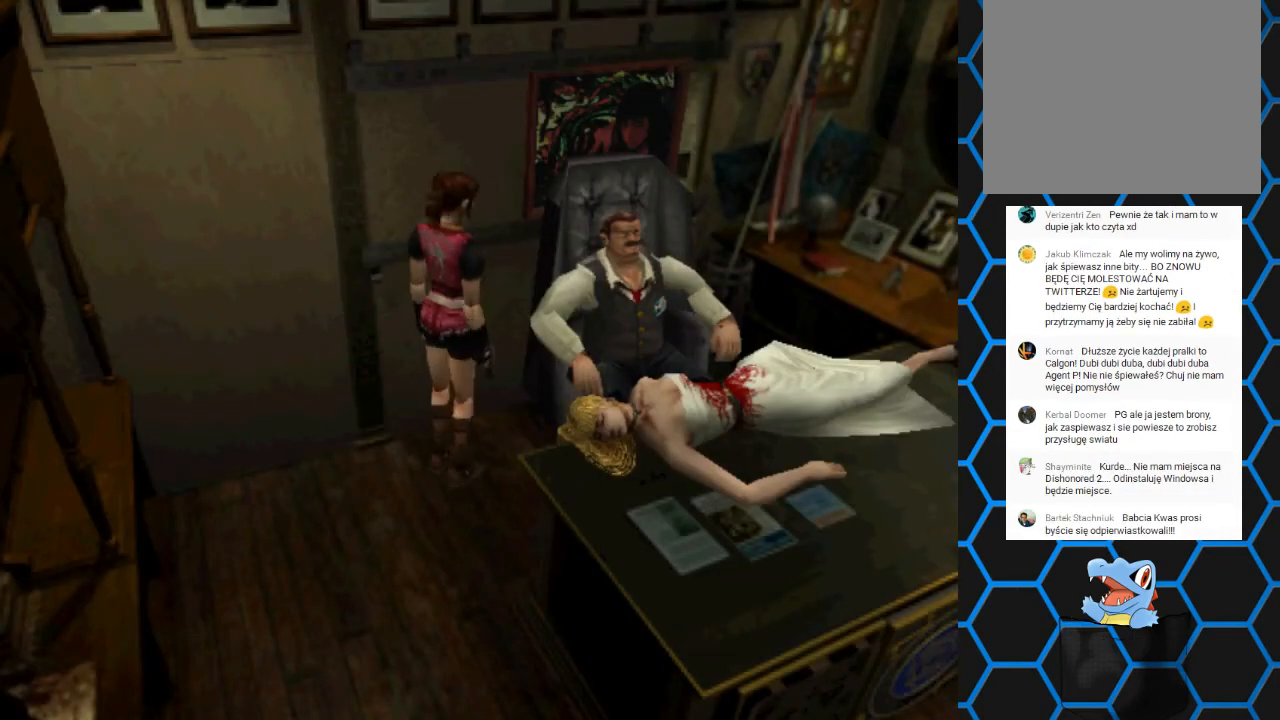
{"buttons": ["DPAD_LEFT"], "events": []}
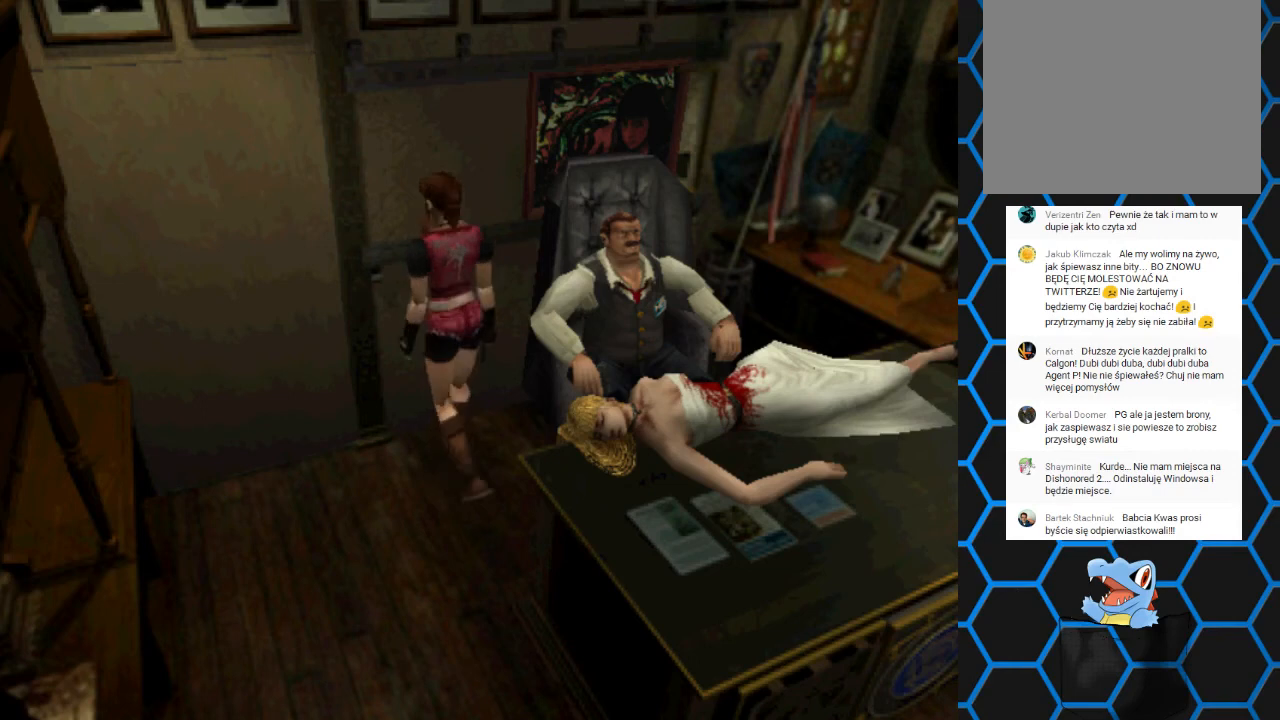
{"buttons": ["DPAD_LEFT"], "events": []}
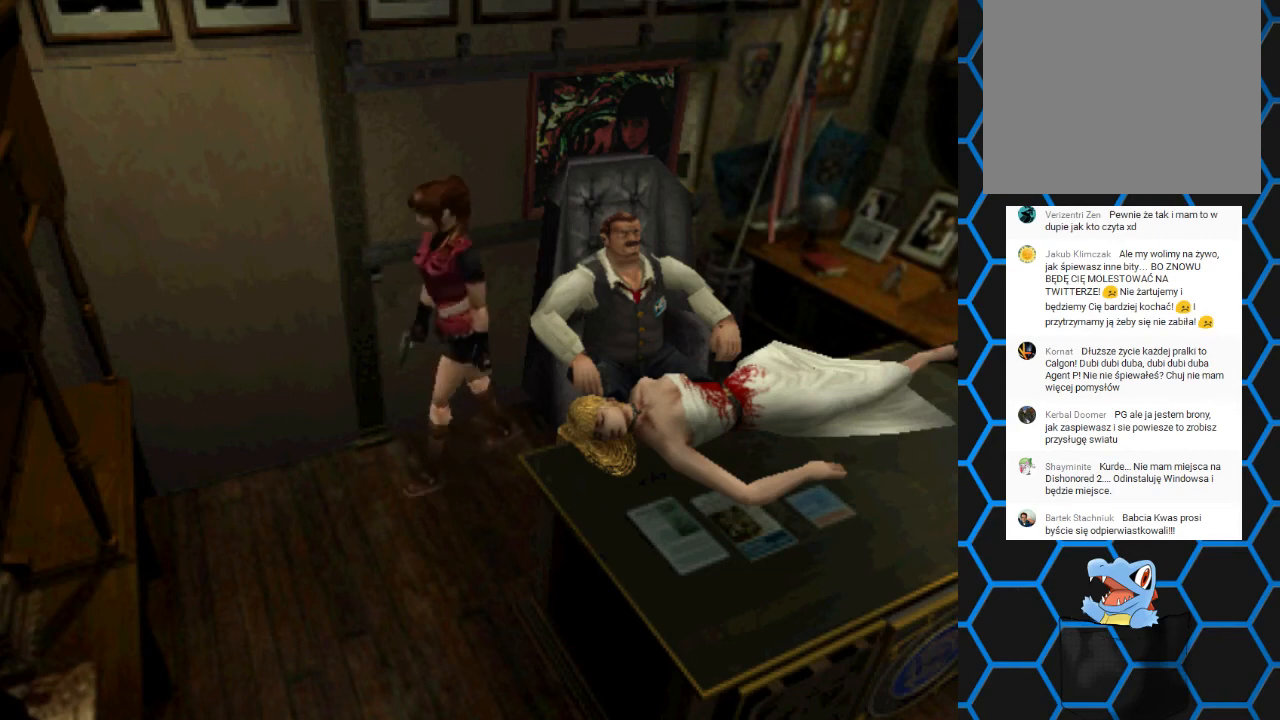
{"buttons": ["SQUARE", "DPAD_UP"], "events": [[400, "DPAD_UP", "down"], [400, "SQUARE", "down"], [467, "DPAD_LEFT", "up"]]}
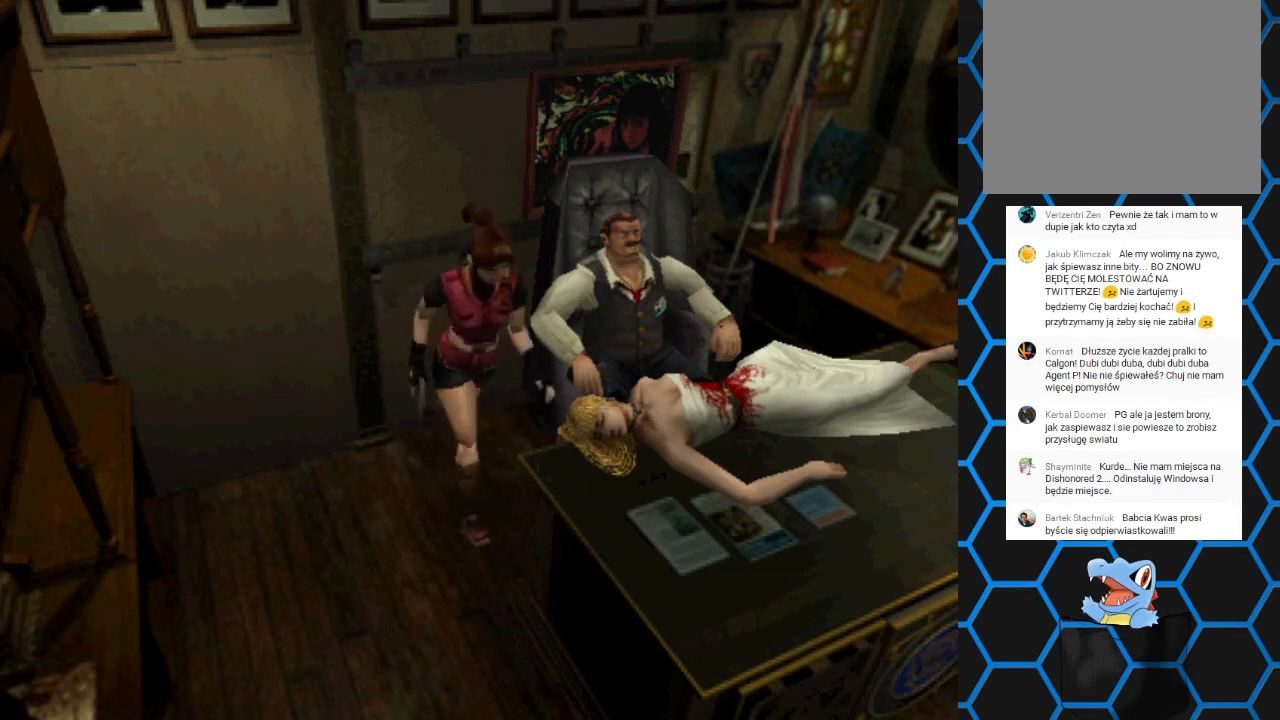
{"buttons": ["SQUARE", "DPAD_UP", "DPAD_RIGHT"], "events": [[267, "DPAD_RIGHT", "down"]]}
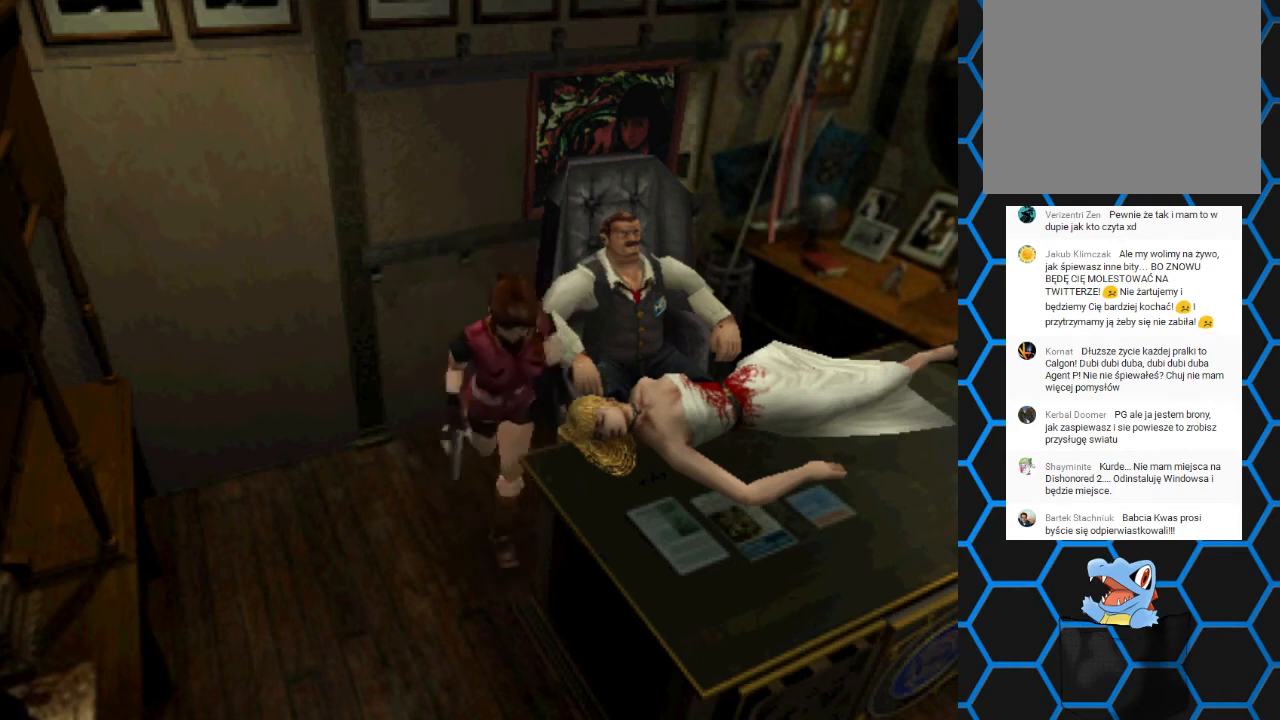
{"buttons": ["SQUARE", "DPAD_UP", "DPAD_LEFT"], "events": [[133, "DPAD_RIGHT", "up"], [300, "DPAD_LEFT", "down"]]}
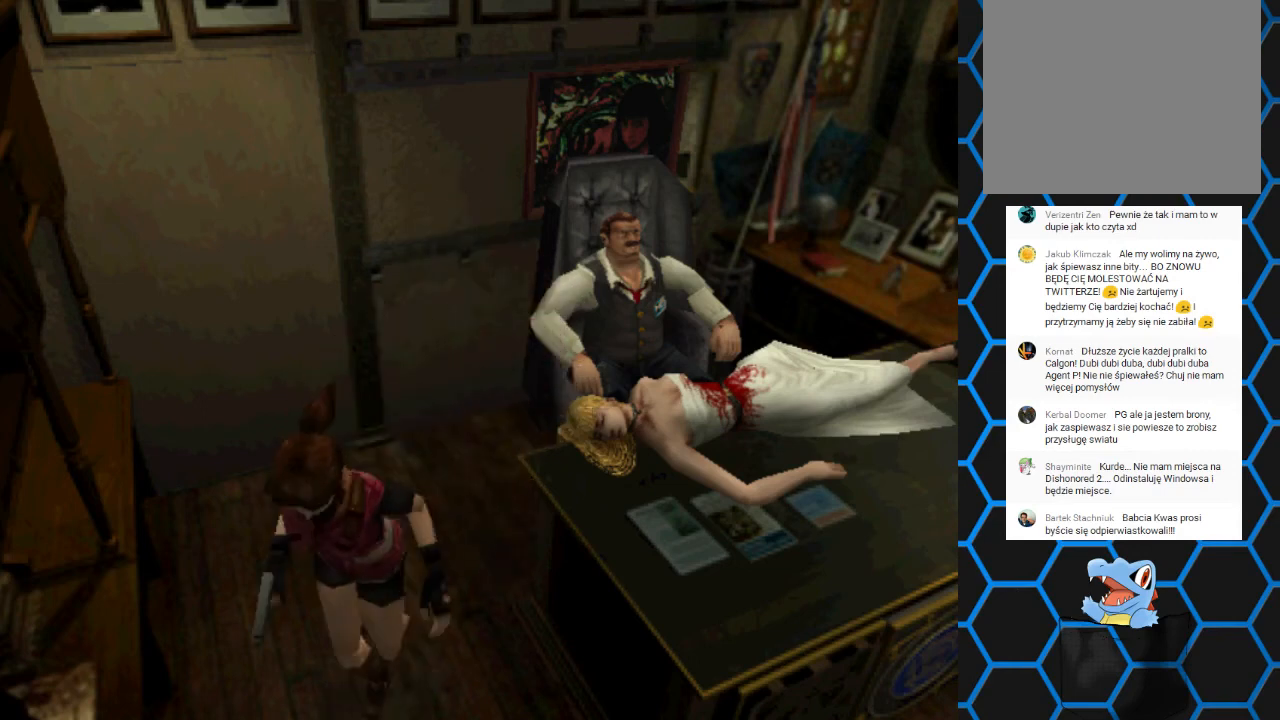
{"buttons": ["SQUARE", "DPAD_UP"], "events": [[433, "DPAD_LEFT", "up"]]}
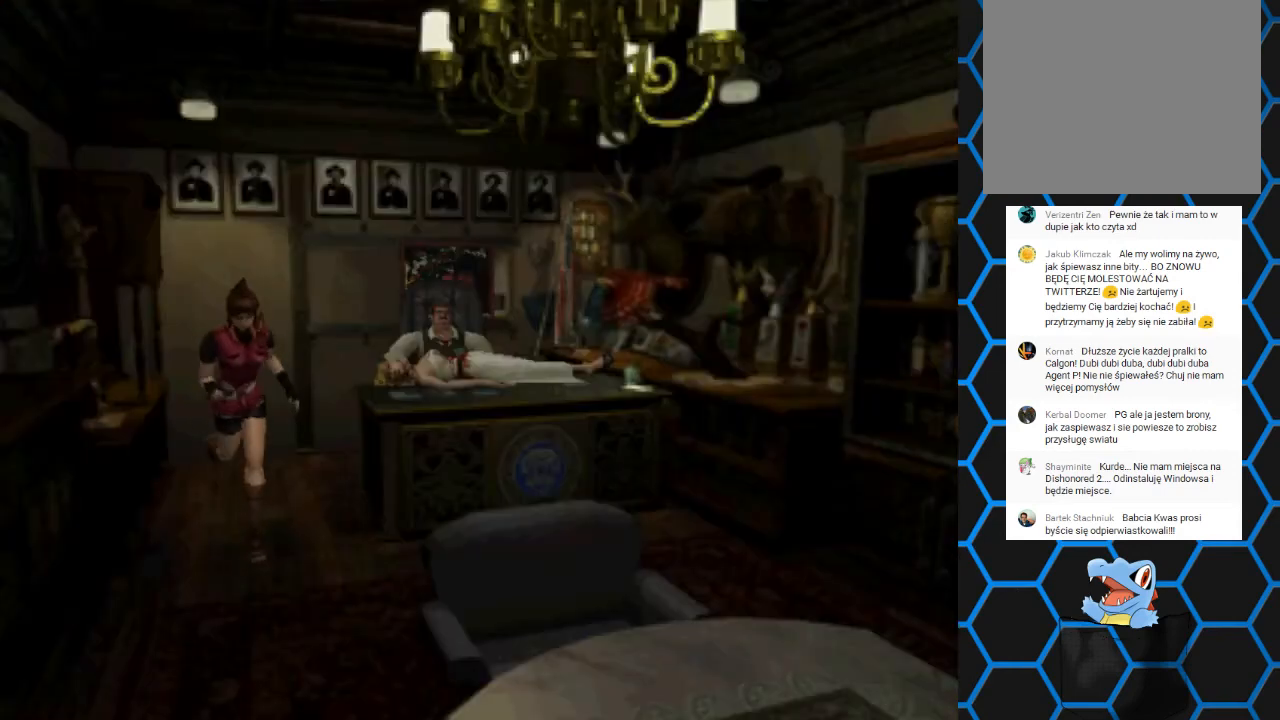
{"buttons": ["SQUARE", "DPAD_UP"], "events": []}
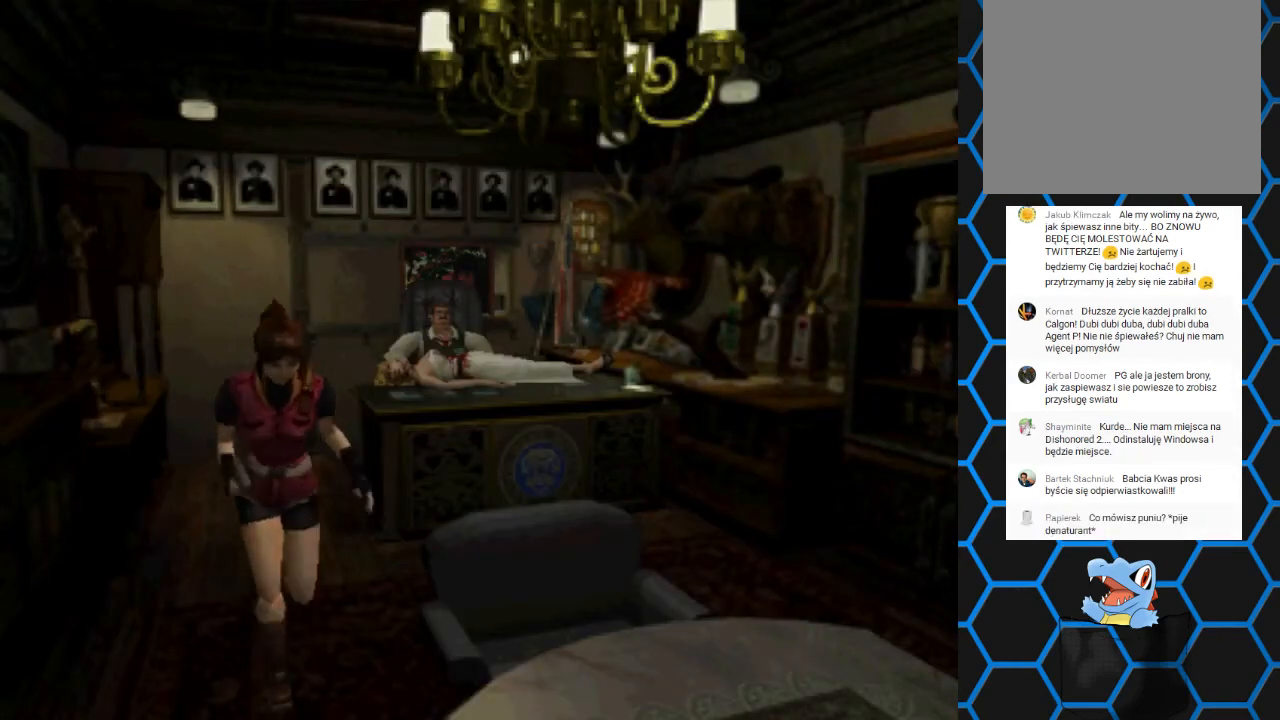
{"buttons": ["SQUARE", "DPAD_UP"], "events": []}
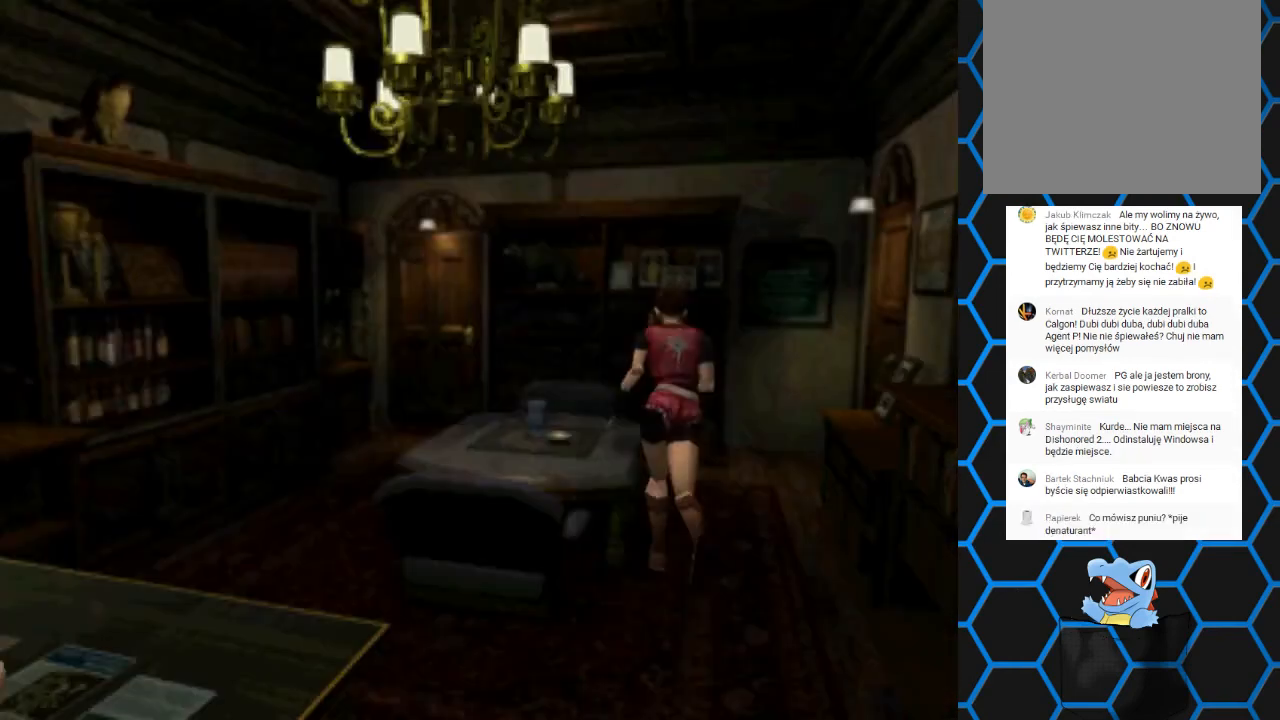
{"buttons": ["SQUARE", "DPAD_UP", "DPAD_RIGHT"], "events": [[267, "DPAD_RIGHT", "down"]]}
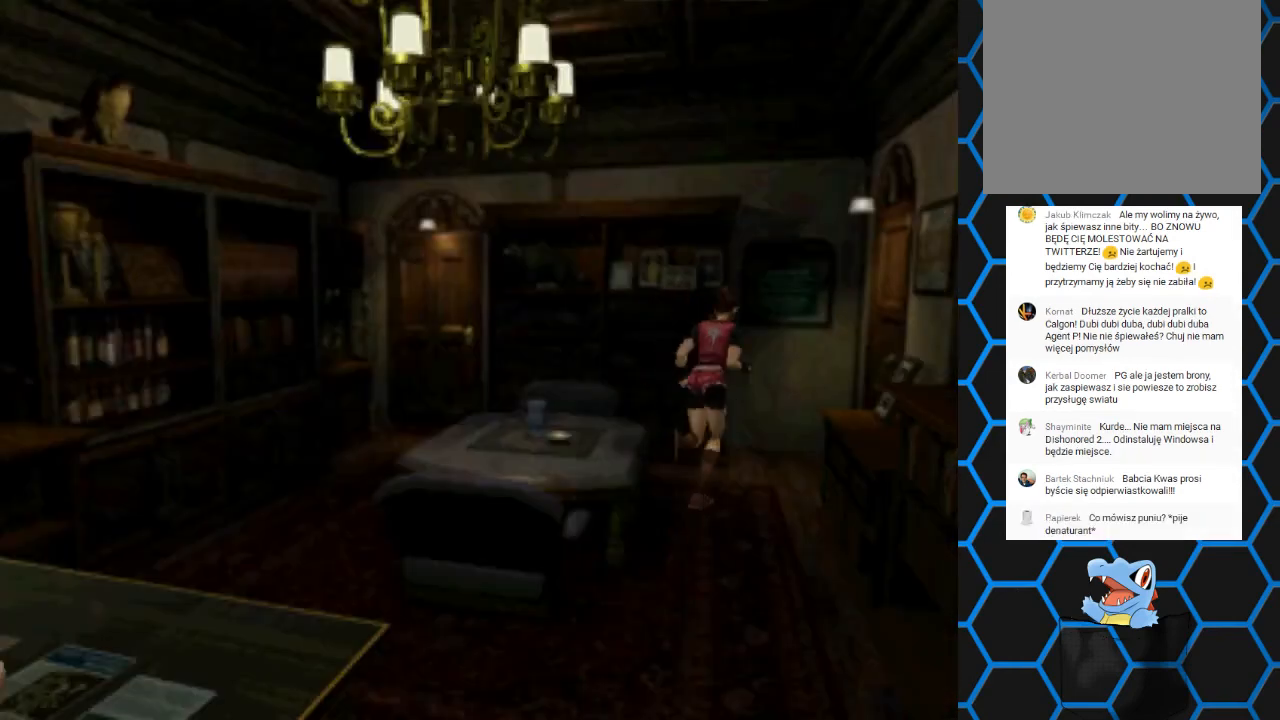
{"buttons": ["SQUARE", "DPAD_UP"], "events": [[167, "DPAD_RIGHT", "up"]]}
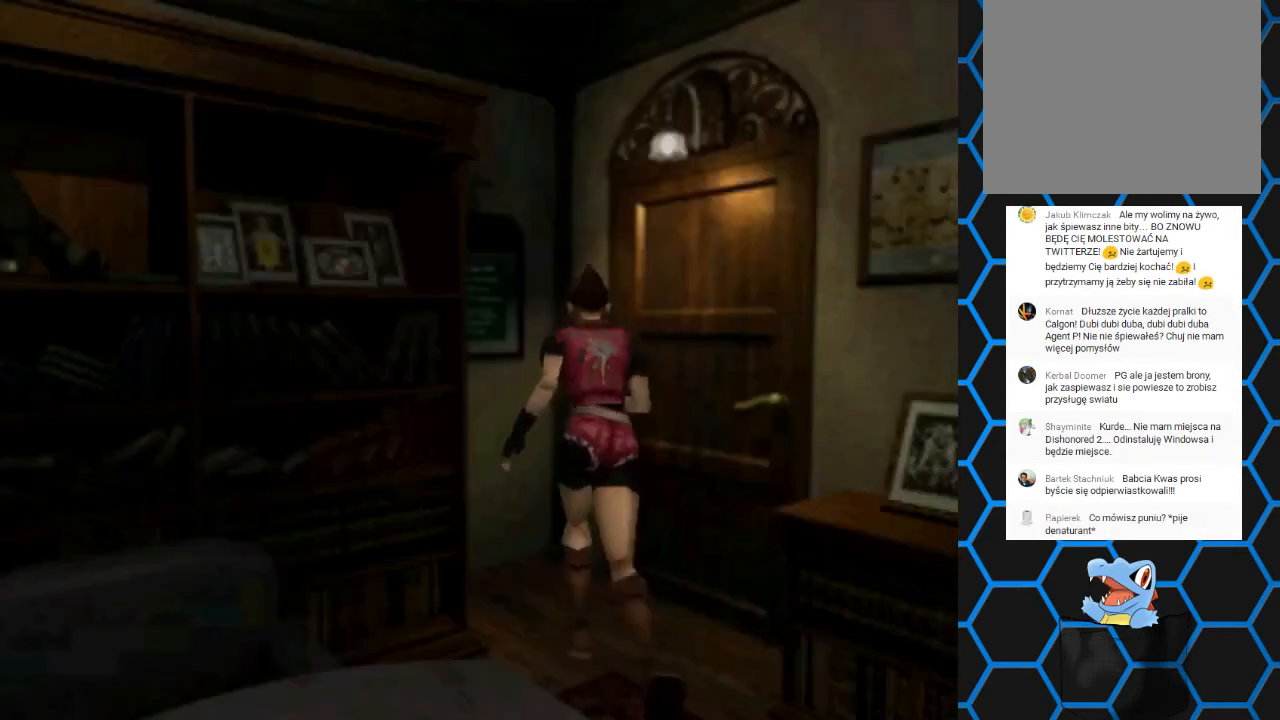
{"buttons": ["SQUARE", "DPAD_UP", "DPAD_RIGHT"], "events": [[267, "DPAD_RIGHT", "down"]]}
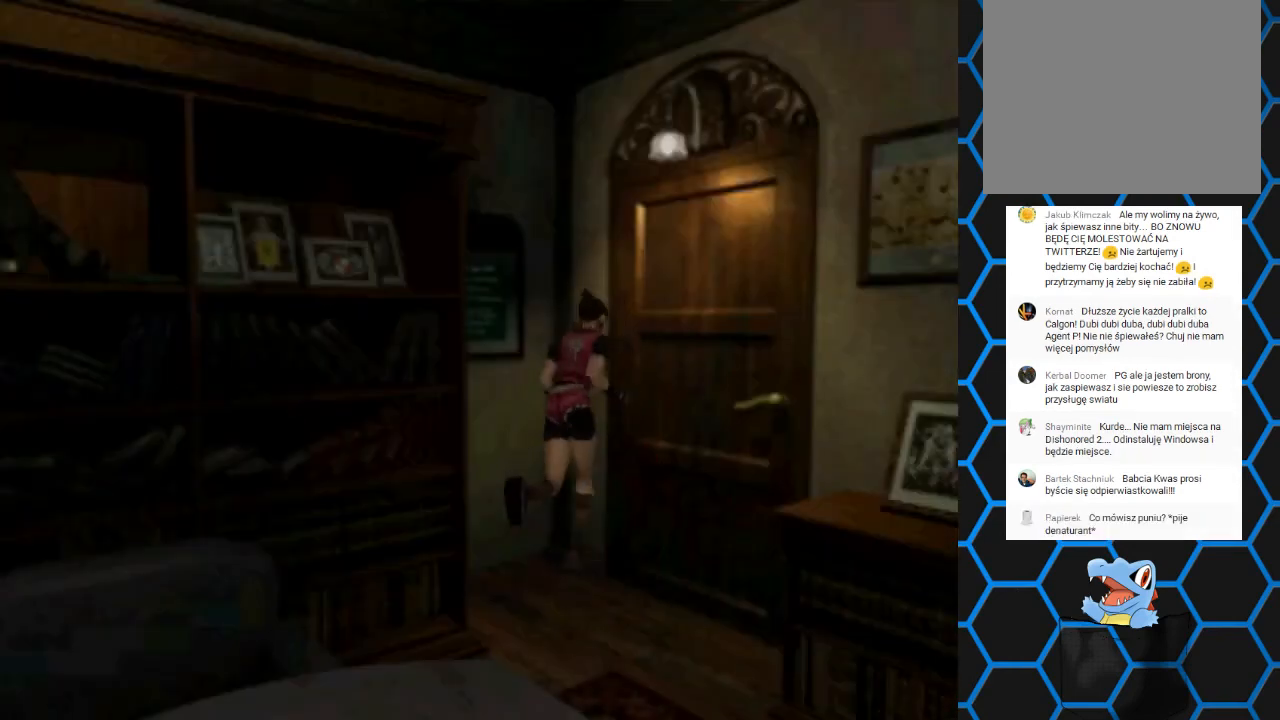
{"buttons": ["SQUARE", "DPAD_UP", "DPAD_LEFT"], "events": [[400, "DPAD_RIGHT", "up"], [500, "DPAD_LEFT", "down"]]}
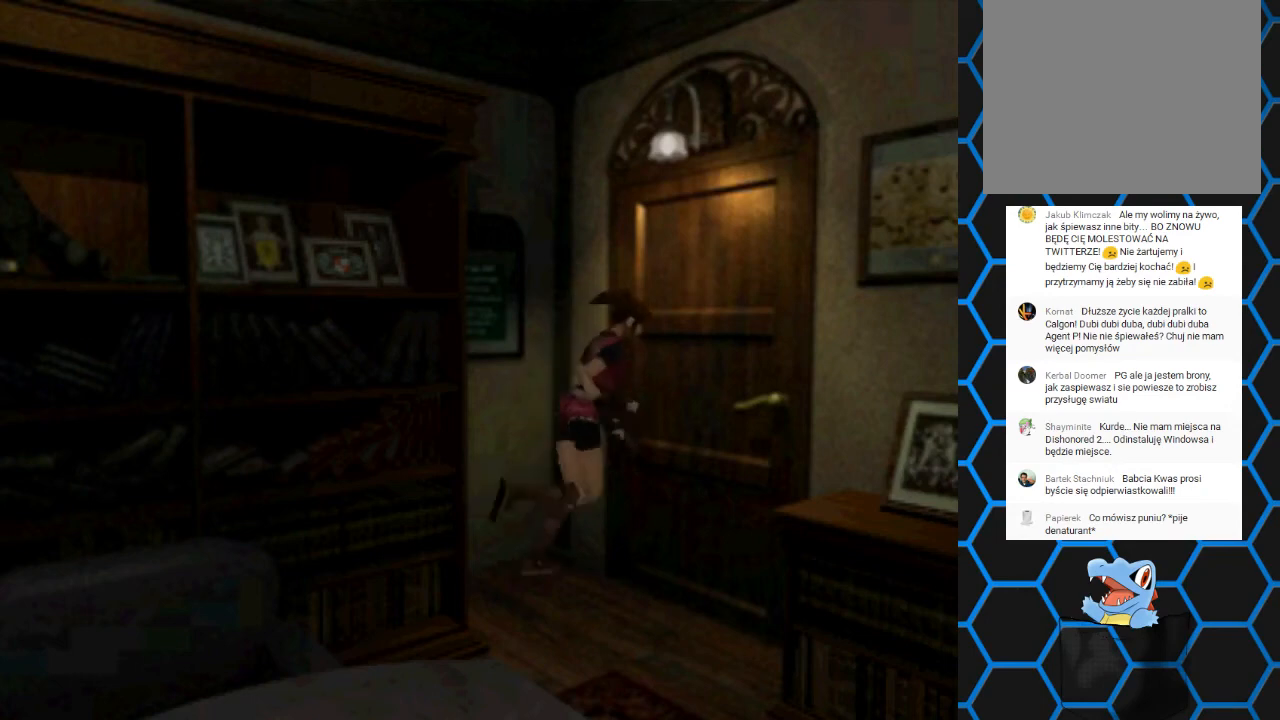
{"buttons": ["CROSS", "SQUARE", "DPAD_UP", "DPAD_LEFT"], "events": [[200, "DPAD_LEFT", "up"], [300, "CROSS", "down"], [467, "DPAD_LEFT", "down"]]}
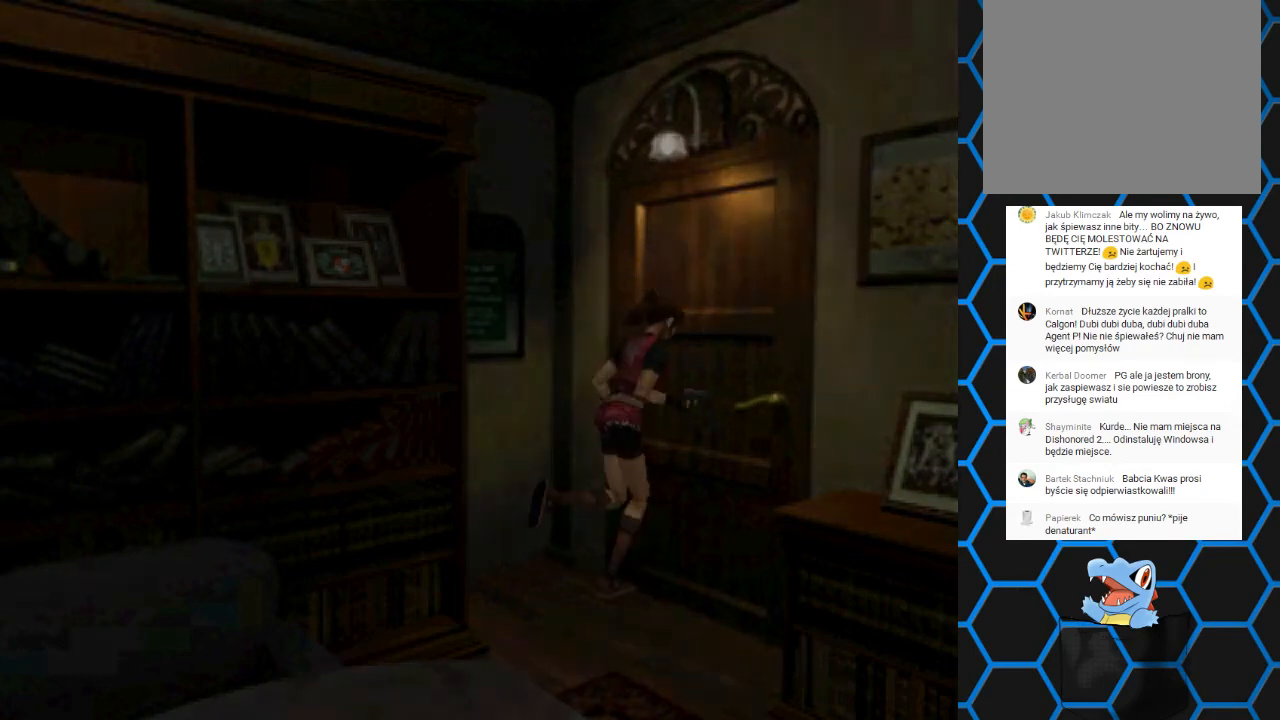
{"buttons": [], "events": [[33, "SQUARE", "up"], [67, "CROSS", "up"], [67, "DPAD_LEFT", "up"], [67, "DPAD_UP", "up"]]}